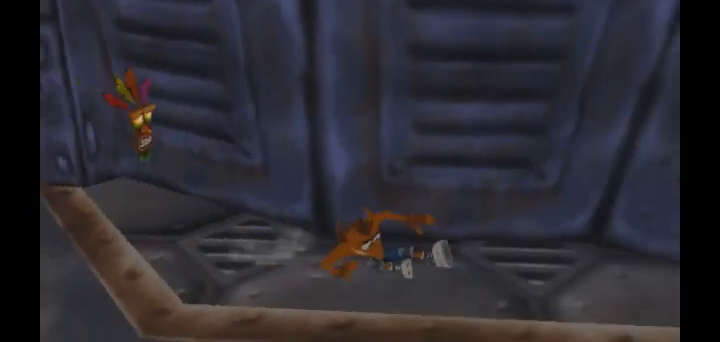
Gameplay with a controller (PlayStation layout); each line is a JSON object with the inputs held at the frame after it. "events" lists button and stick changes between this image and that frame as [ms after this image, input, new state], when the widget could be followed in between. Not read: L3 R3.
{"buttons": [], "left_stick": "up-right", "right_stick": "right", "events": [[240, "CIRCLE", "up"], [400, "right_stick", "right"]]}
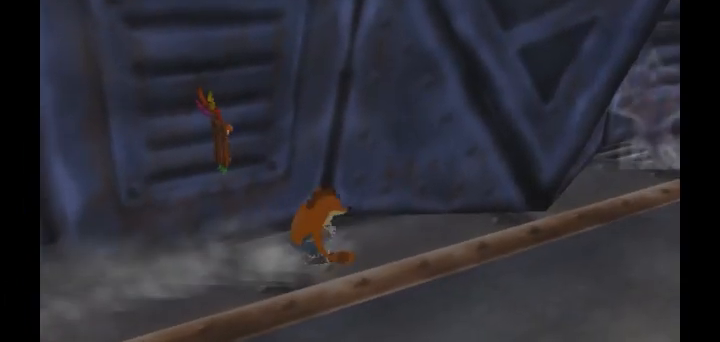
{"buttons": [], "left_stick": "center", "right_stick": "right", "events": [[240, "left_stick", "center"], [280, "SQUARE", "down"], [440, "SQUARE", "up"]]}
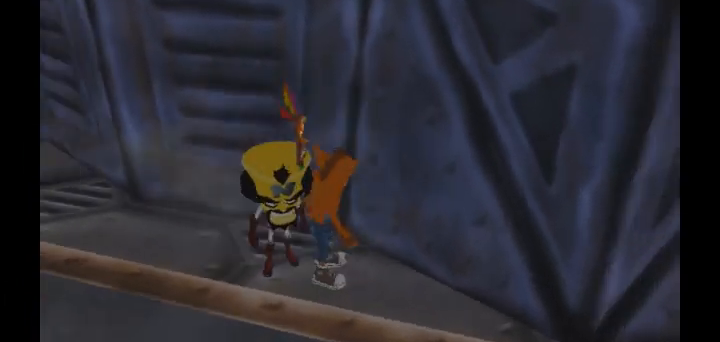
{"buttons": [], "left_stick": "center", "right_stick": "right", "events": [[160, "left_stick", "down-right"], [440, "left_stick", "center"]]}
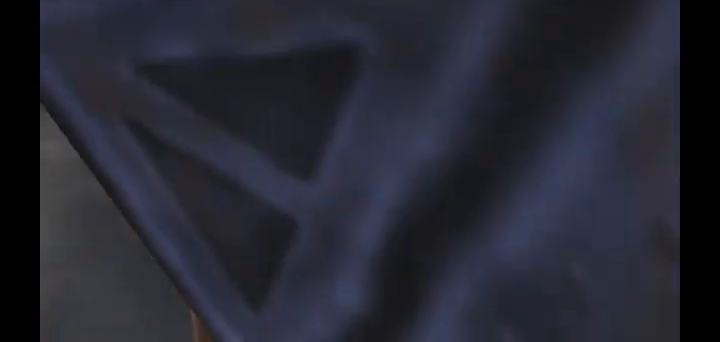
{"buttons": [], "left_stick": "center", "right_stick": "down-right"}
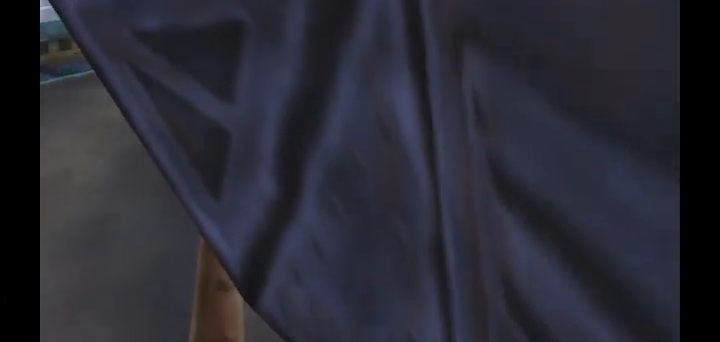
{"buttons": [], "left_stick": "center", "right_stick": "left", "events": [[40, "left_stick", "down-right"], [40, "right_stick", "right"], [120, "left_stick", "center"], [280, "left_stick", "down"], [280, "right_stick", "left"], [440, "left_stick", "center"]]}
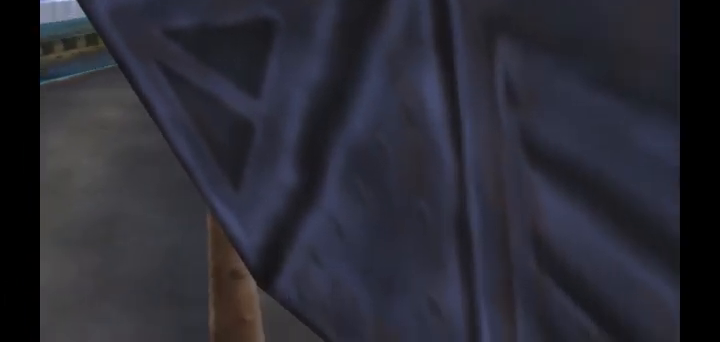
{"buttons": [], "left_stick": "center", "right_stick": "center", "events": [[400, "right_stick", "center"]]}
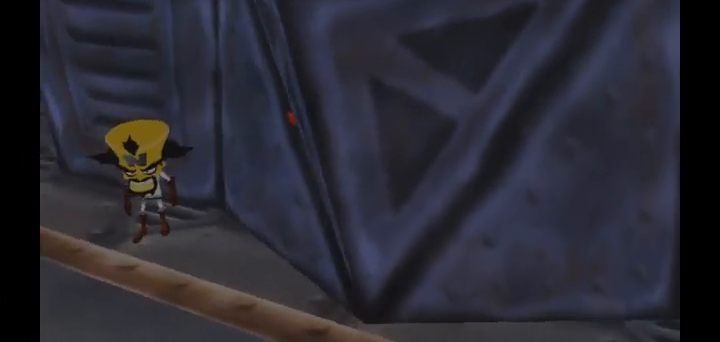
{"buttons": [], "left_stick": "up-left", "right_stick": "right", "events": [[240, "left_stick", "up"], [240, "right_stick", "right"], [400, "left_stick", "up-left"]]}
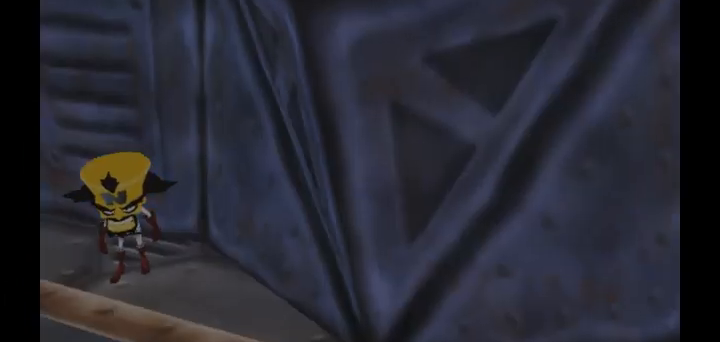
{"buttons": [], "left_stick": "center", "right_stick": "right", "events": [[80, "left_stick", "left"], [200, "left_stick", "center"]]}
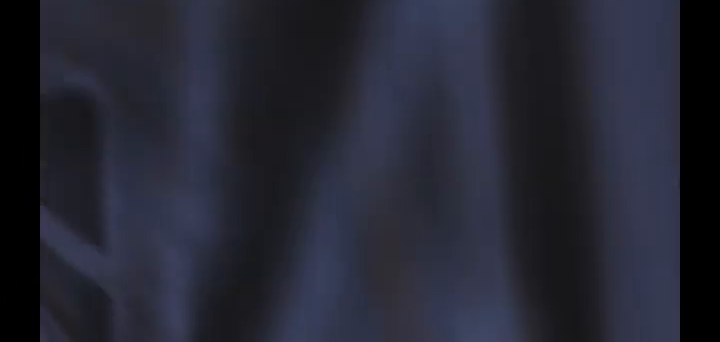
{"buttons": [], "left_stick": "center", "right_stick": "down-right", "events": [[240, "right_stick", "center"], [440, "right_stick", "down-right"]]}
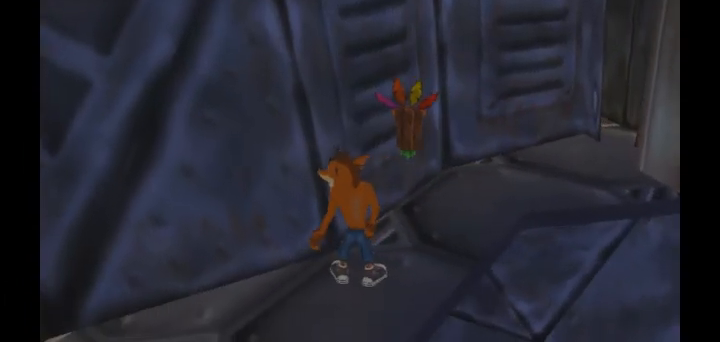
{"buttons": [], "left_stick": "center", "right_stick": "center", "events": [[80, "left_stick", "up"], [120, "right_stick", "center"], [160, "SQUARE", "down"], [240, "left_stick", "center"], [360, "SQUARE", "up"]]}
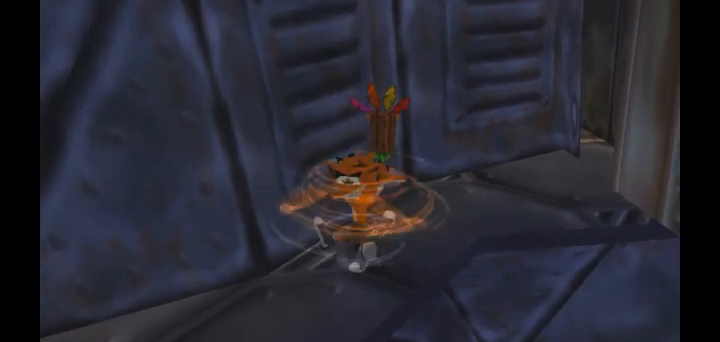
{"buttons": [], "left_stick": "left", "right_stick": "center", "events": [[40, "right_stick", "left"], [280, "right_stick", "center"], [360, "left_stick", "left"]]}
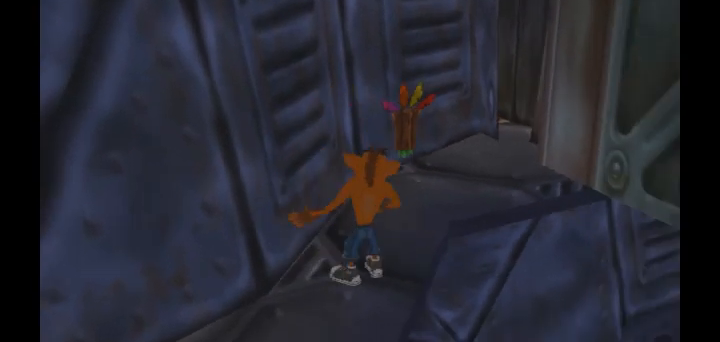
{"buttons": [], "left_stick": "center", "right_stick": "center", "events": [[40, "left_stick", "center"], [240, "left_stick", "right"], [320, "left_stick", "center"]]}
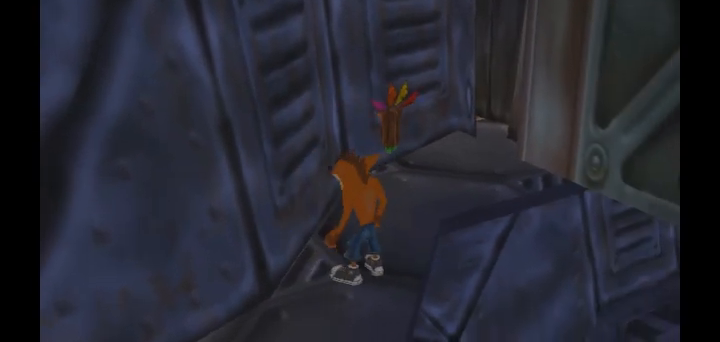
{"buttons": [], "left_stick": "center", "right_stick": "center", "events": []}
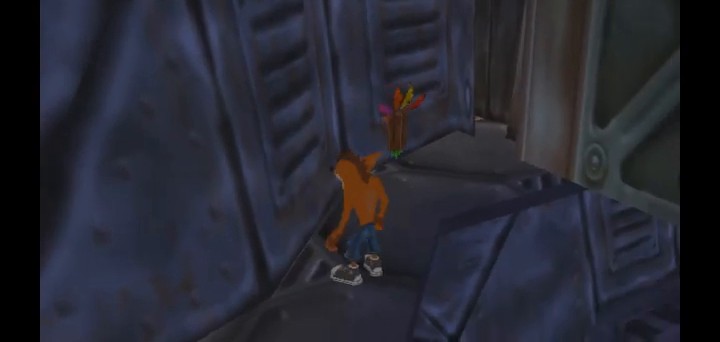
{"buttons": [], "left_stick": "center", "right_stick": "center", "events": []}
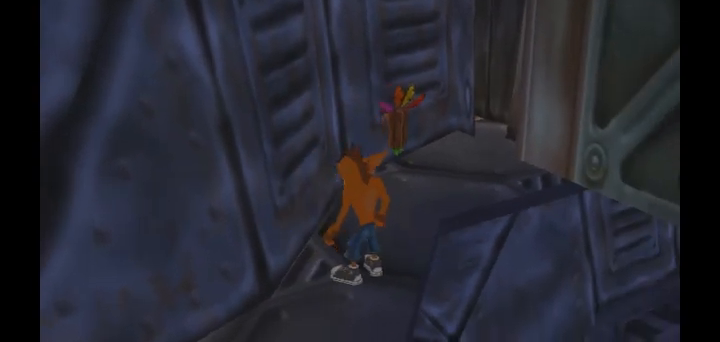
{"buttons": [], "left_stick": "center", "right_stick": "center", "events": []}
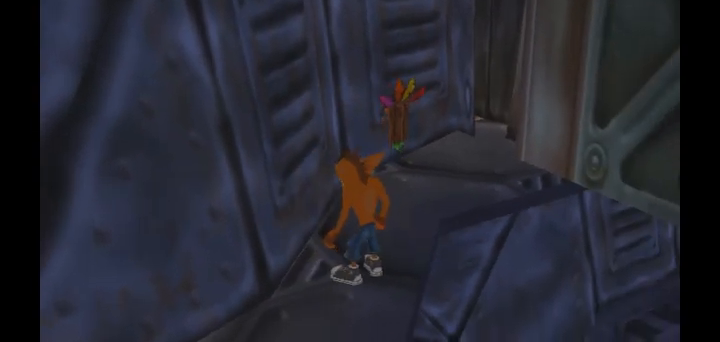
{"buttons": [], "left_stick": "center", "right_stick": "center", "events": []}
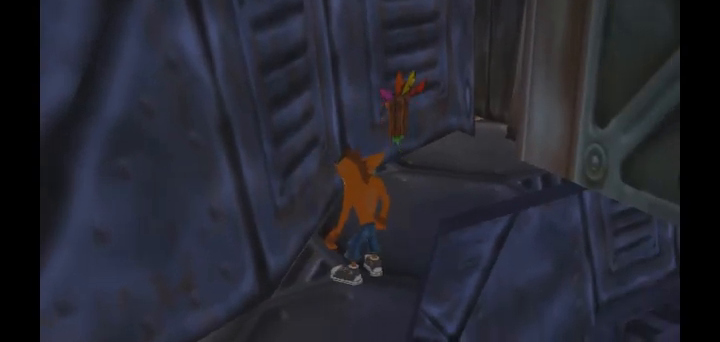
{"buttons": [], "left_stick": "center", "right_stick": "center", "events": []}
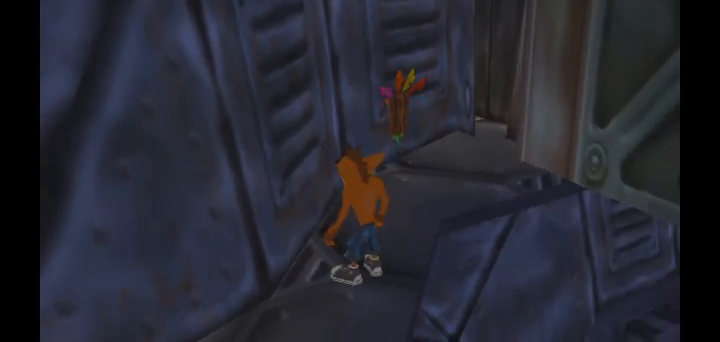
{"buttons": [], "left_stick": "center", "right_stick": "center", "events": []}
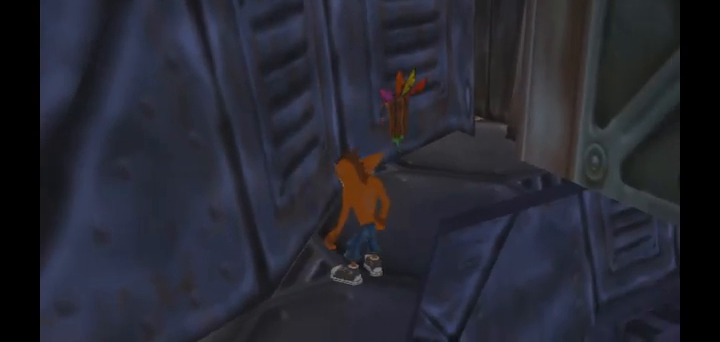
{"buttons": [], "left_stick": "center", "right_stick": "center", "events": []}